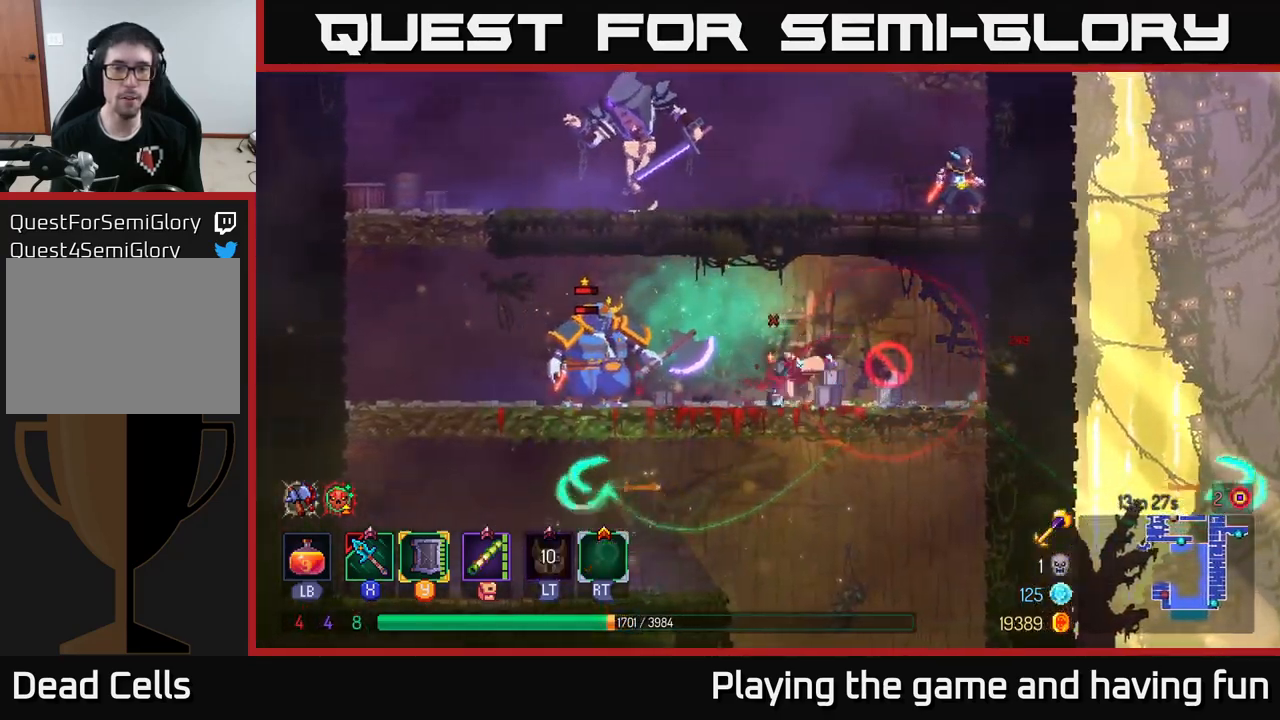
Gameplay with a controller (Xbox layout); each line is a JSON object with the inputs held at the frame after it. "events" lists button and stick changes between this image and that frame as [ms after this image, input, new state], when the widget could be followed in between.
{"buttons": ["X"], "left_stick": "right", "right_stick": "center", "events": [[84, "B", "up"], [250, "X", "down"], [317, "X", "up"], [417, "left_stick", "right"], [434, "X", "down"]]}
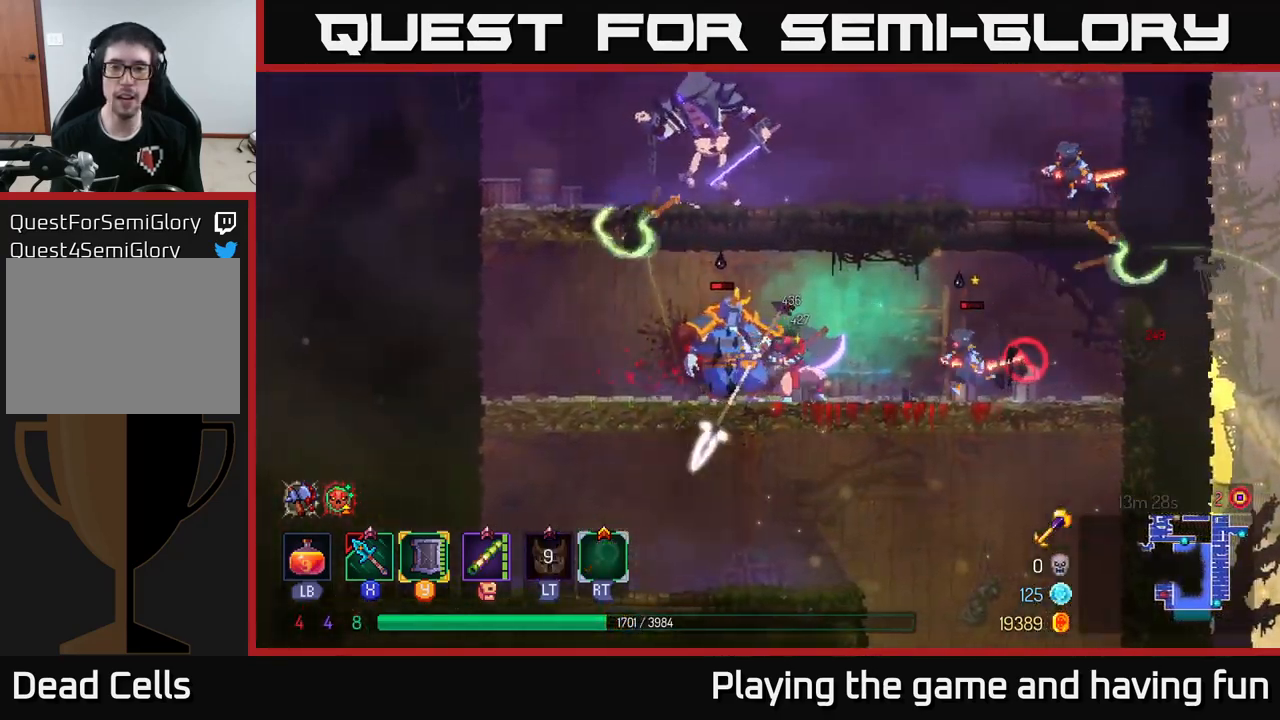
{"buttons": [], "left_stick": "left", "right_stick": "center", "events": [[17, "X", "up"], [84, "X", "down"], [200, "X", "up"], [217, "left_stick", "left"], [350, "B", "down"], [450, "B", "up"]]}
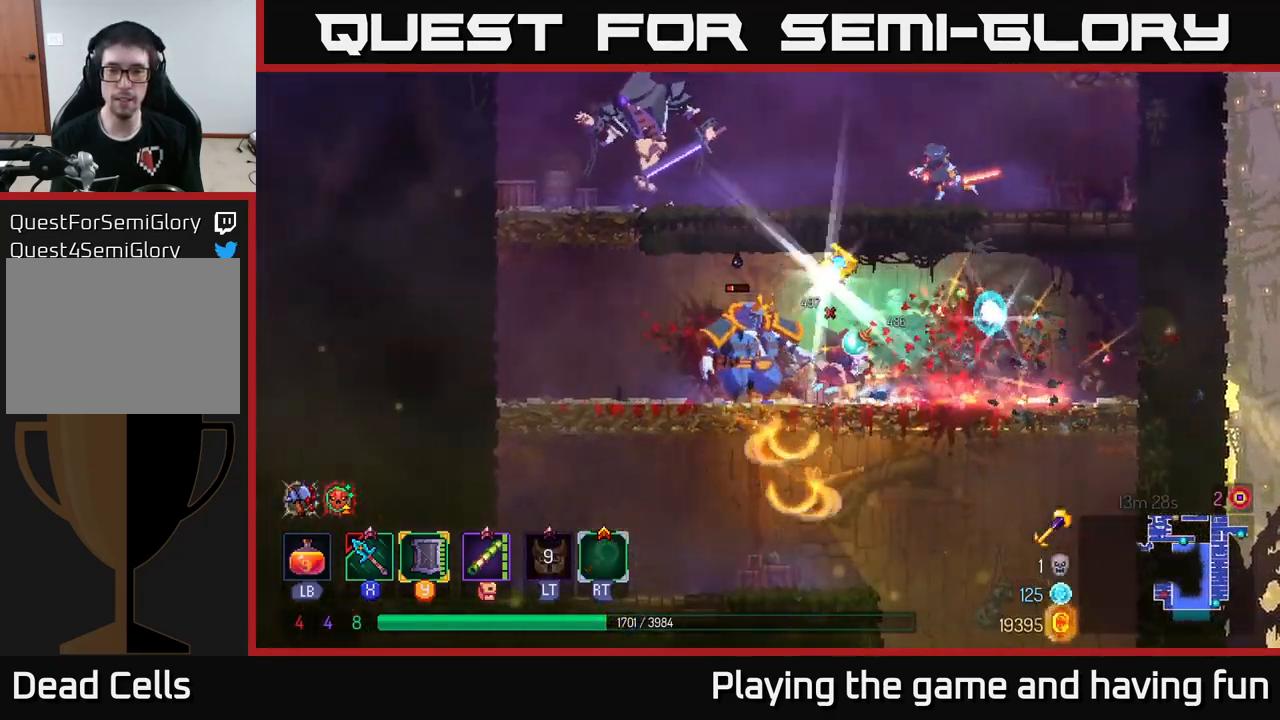
{"buttons": [], "left_stick": "center", "right_stick": "center", "events": [[234, "X", "down"], [234, "left_stick", "right"], [317, "X", "up"], [400, "X", "down"], [400, "left_stick", "center"], [500, "X", "up"]]}
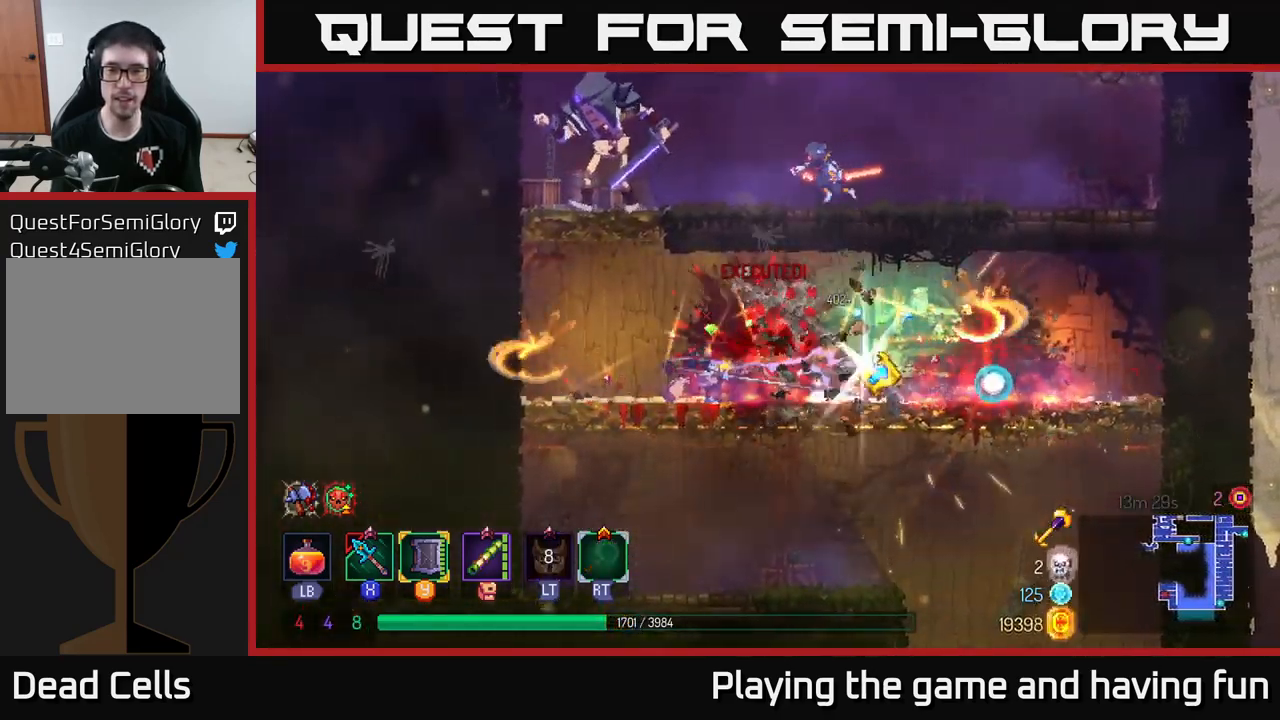
{"buttons": [], "left_stick": "right", "right_stick": "center", "events": [[117, "X", "down"], [134, "left_stick", "right"], [184, "X", "up"], [334, "B", "down"], [450, "B", "up"]]}
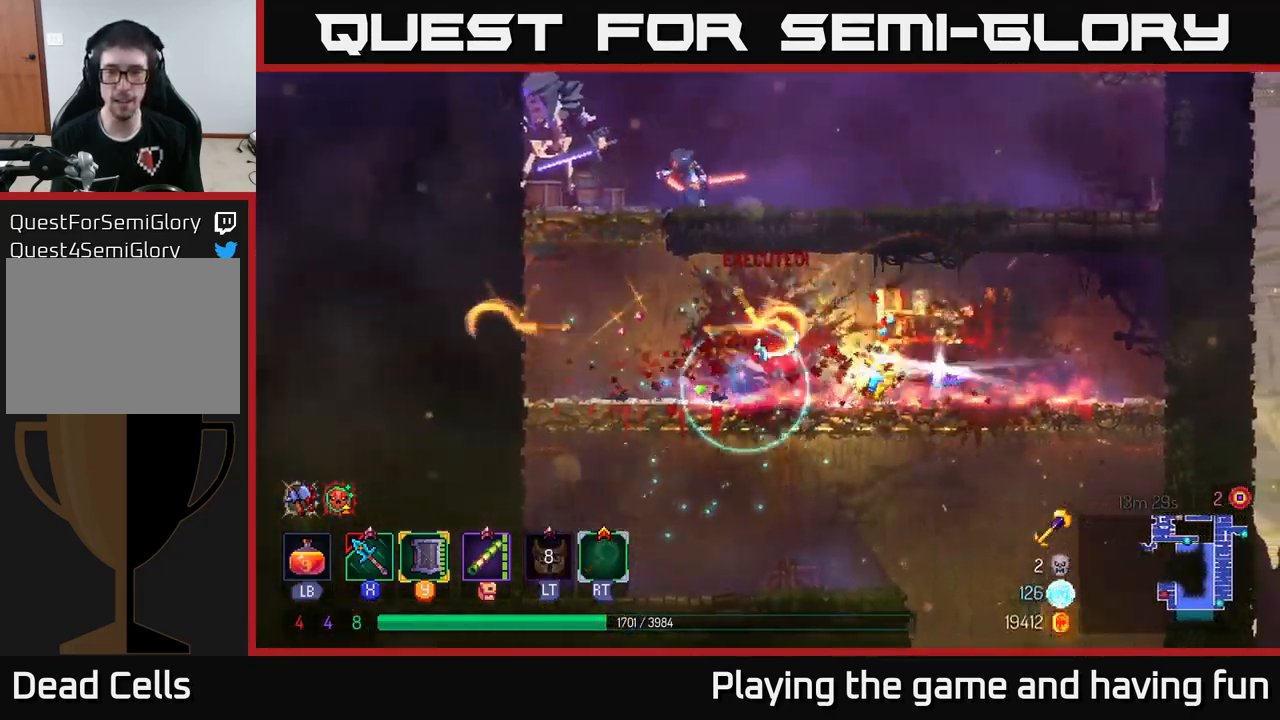
{"buttons": ["R1"], "left_stick": "center", "right_stick": "center", "events": [[200, "left_stick", "center"], [250, "left_stick", "left"], [400, "left_stick", "center"], [467, "R1", "down"]]}
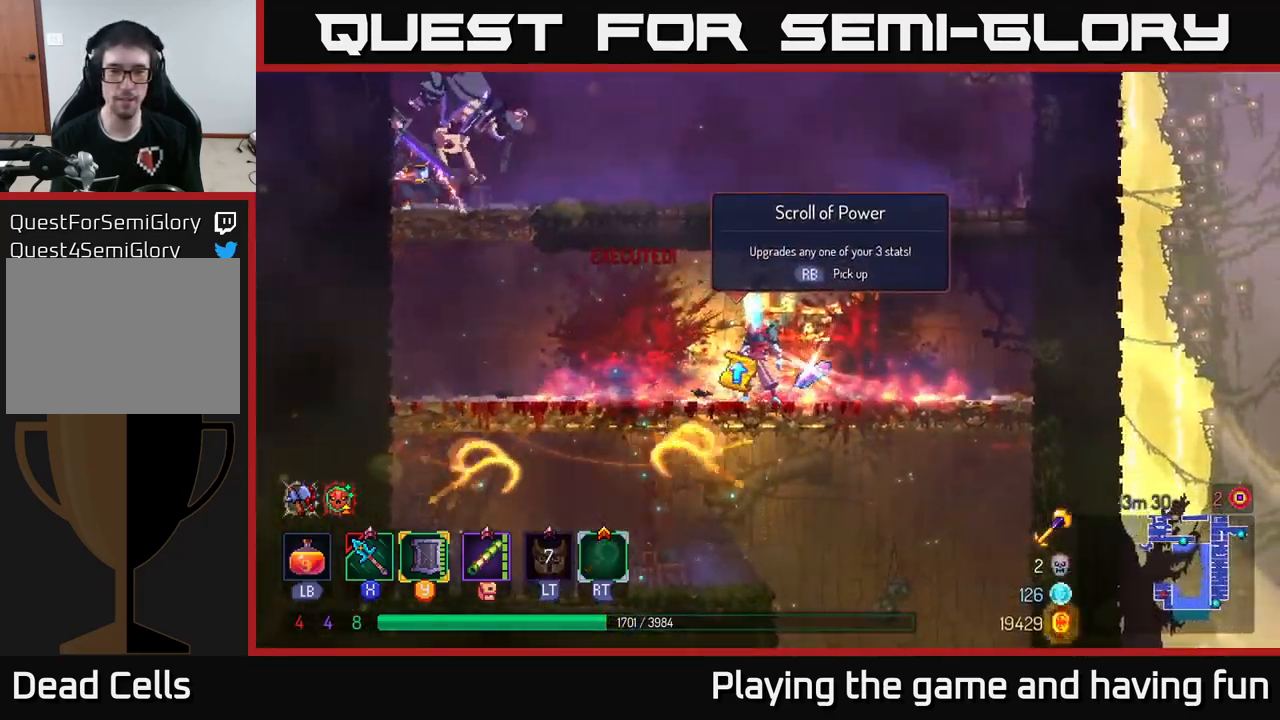
{"buttons": [], "left_stick": "center", "right_stick": "center", "events": [[34, "R1", "up"]]}
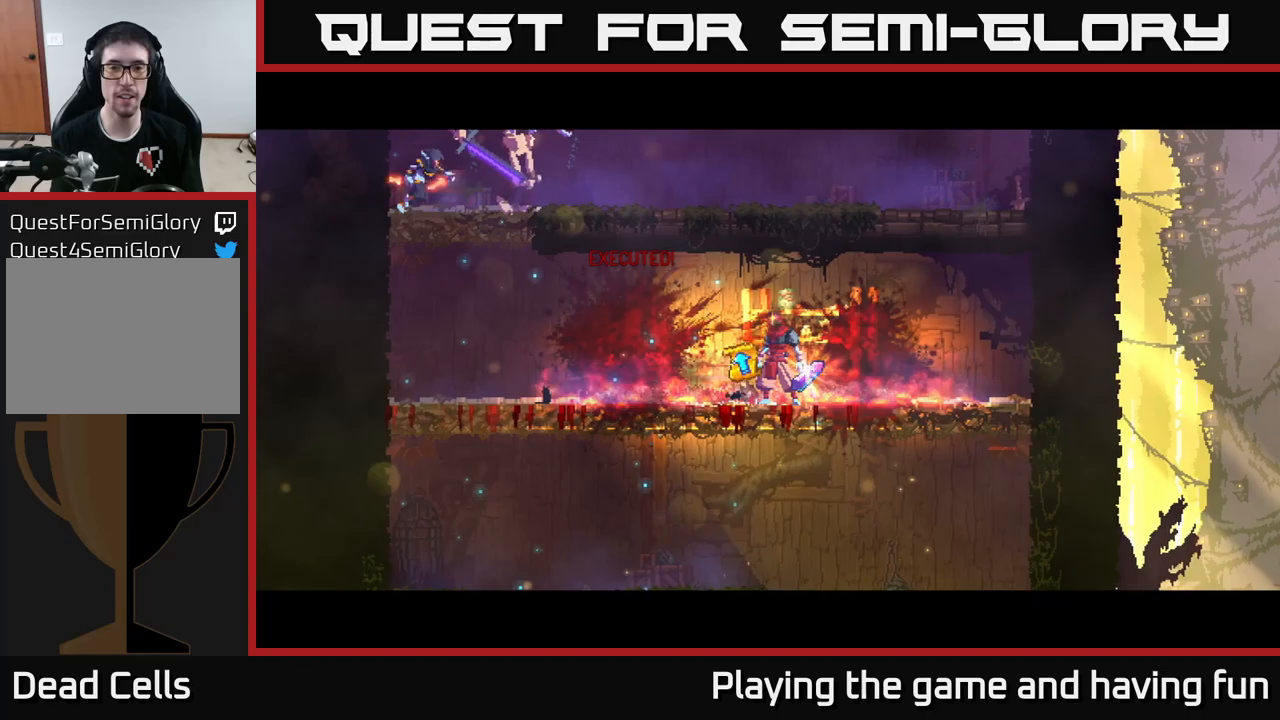
{"buttons": [], "left_stick": "center", "right_stick": "center", "events": []}
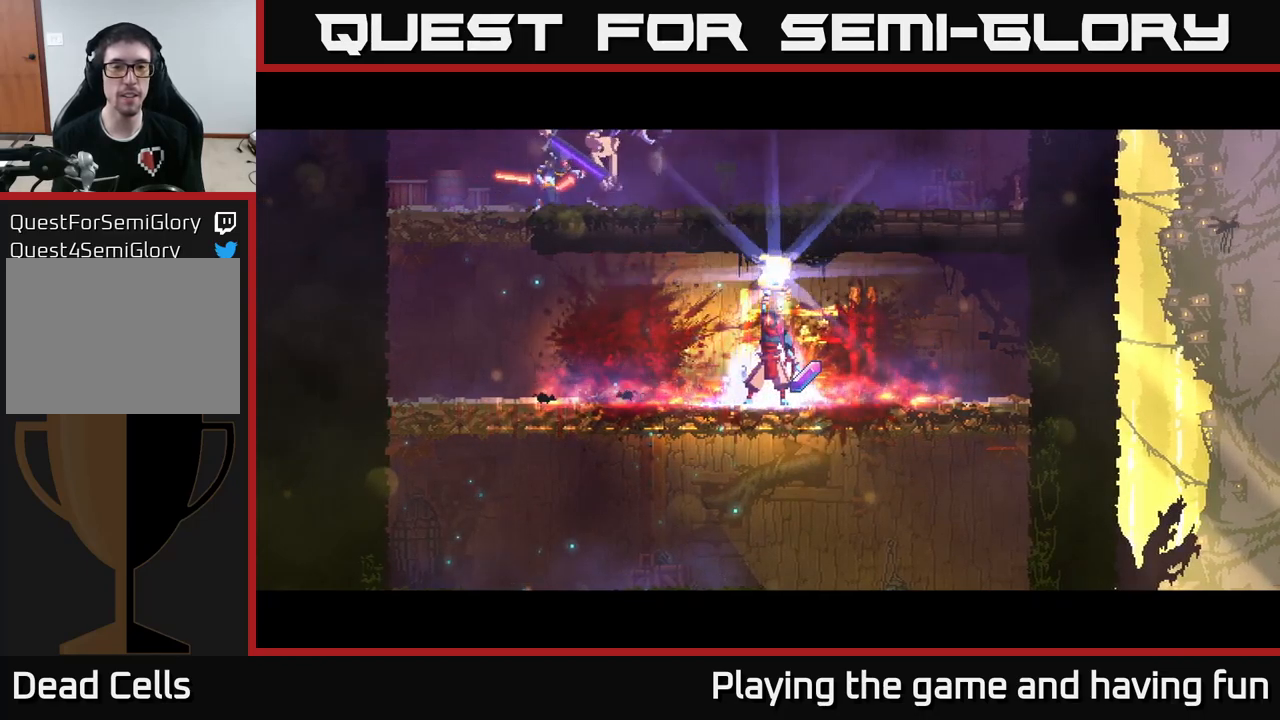
{"buttons": [], "left_stick": "center", "right_stick": "center", "events": []}
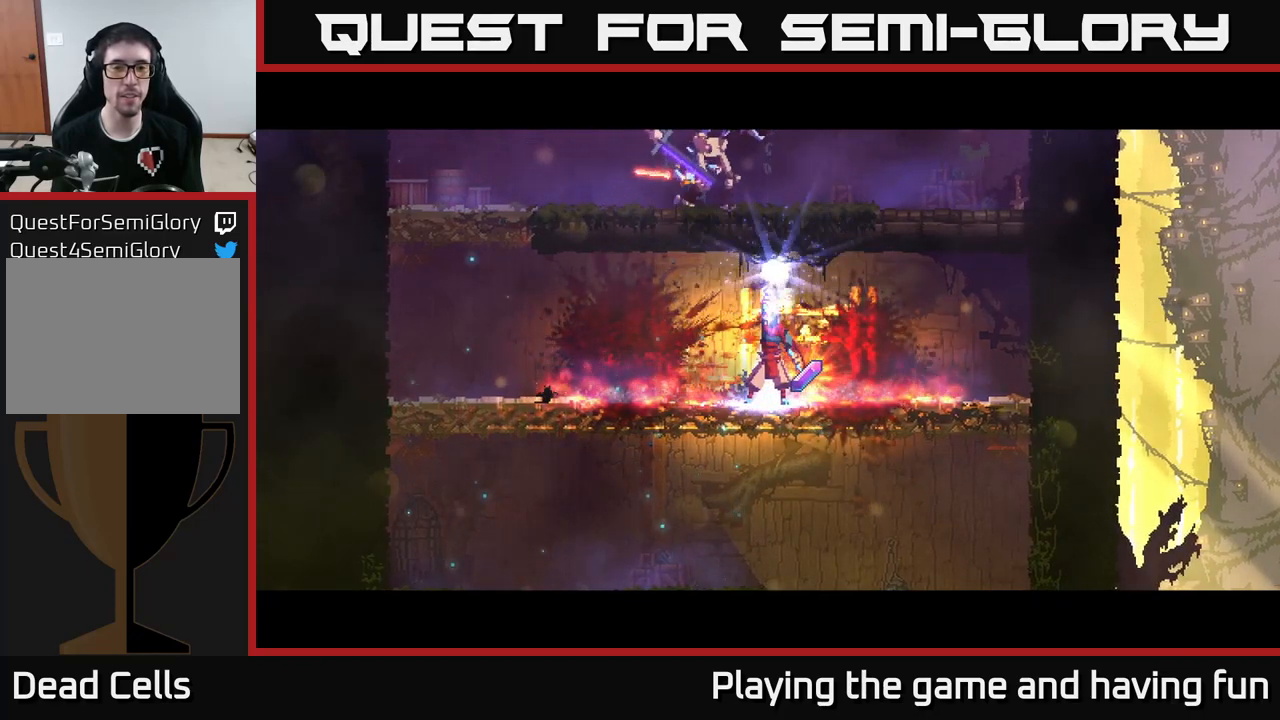
{"buttons": [], "left_stick": "center", "right_stick": "center", "events": [[300, "left_stick", "right"], [466, "left_stick", "center"]]}
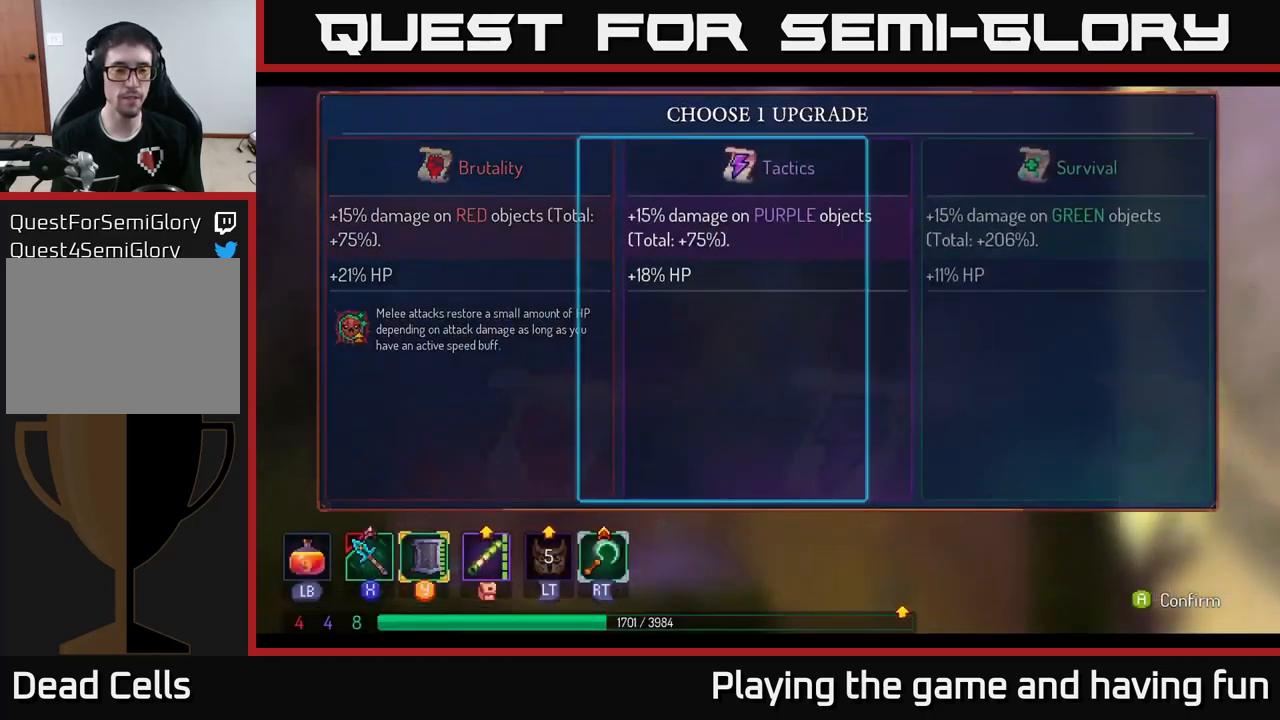
{"buttons": [], "left_stick": "center", "right_stick": "center", "events": [[33, "left_stick", "right"], [166, "left_stick", "center"], [216, "A", "down"], [350, "A", "up"]]}
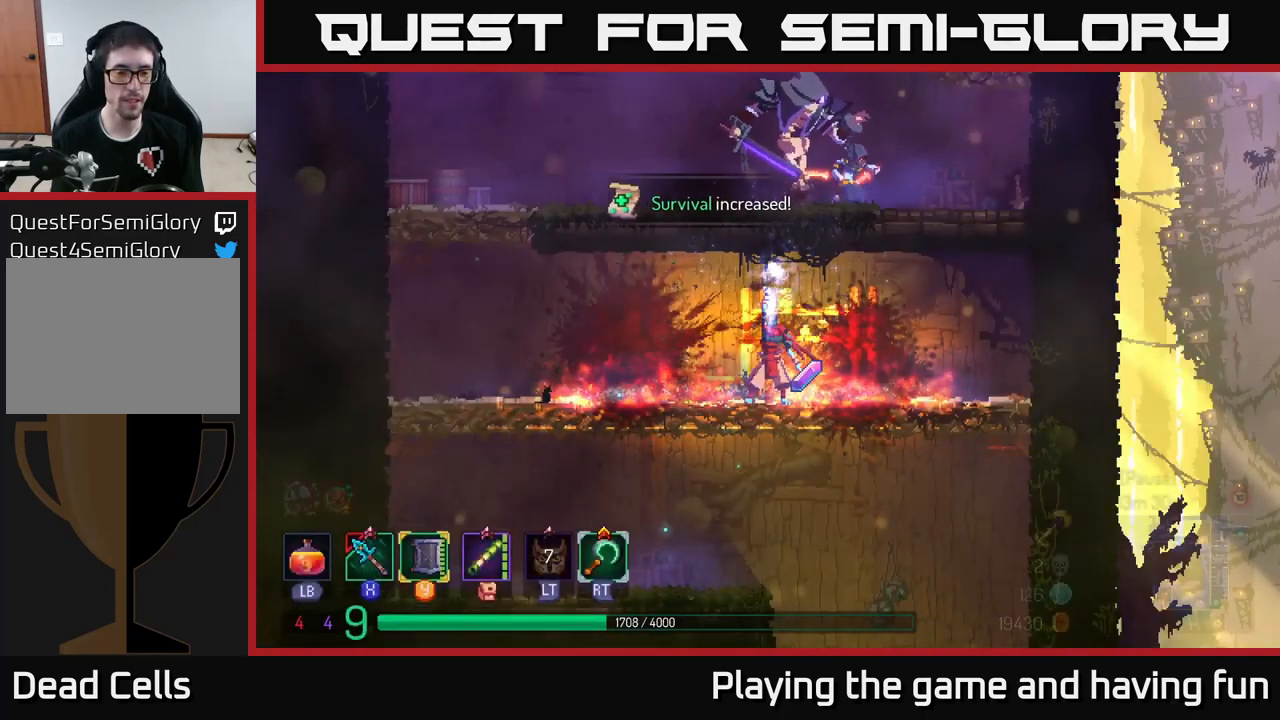
{"buttons": [], "left_stick": "right", "right_stick": "center", "events": [[500, "left_stick", "right"]]}
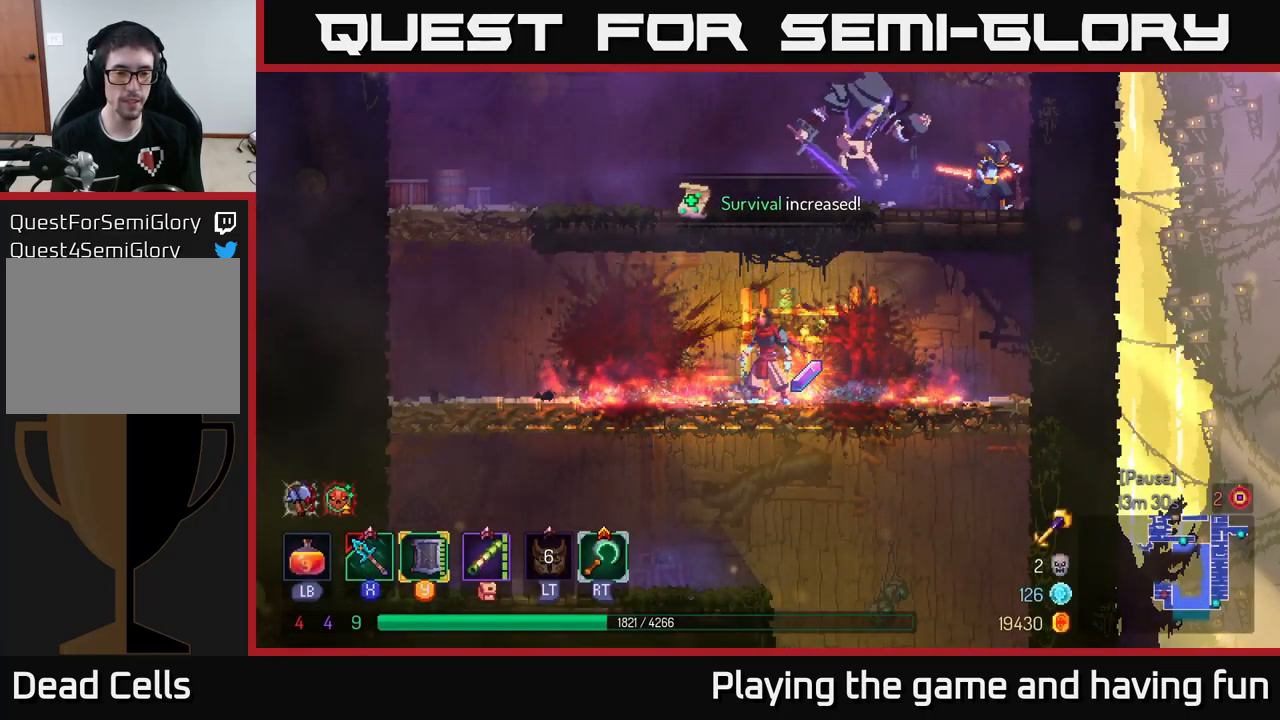
{"buttons": [], "left_stick": "left", "right_stick": "center", "events": [[150, "R1", "down"], [216, "R1", "up"], [250, "left_stick", "left"], [300, "R1", "down"], [366, "R1", "up"]]}
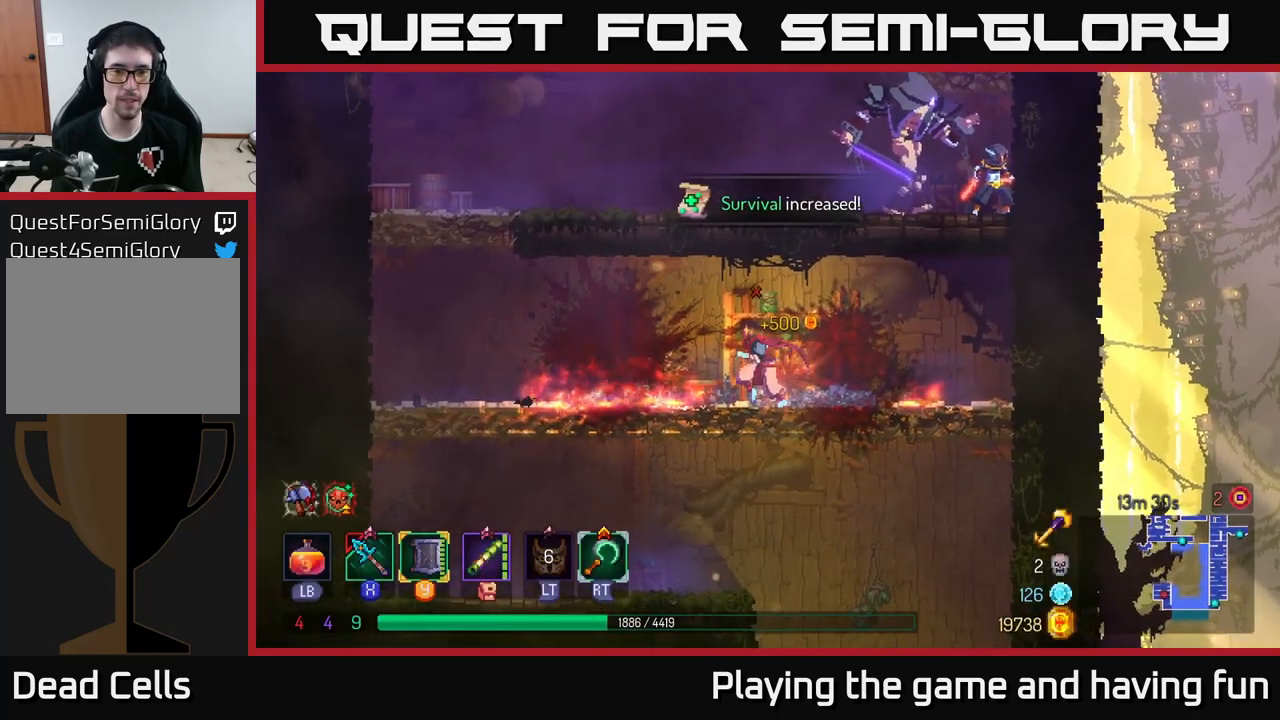
{"buttons": [], "left_stick": "left", "right_stick": "center", "events": []}
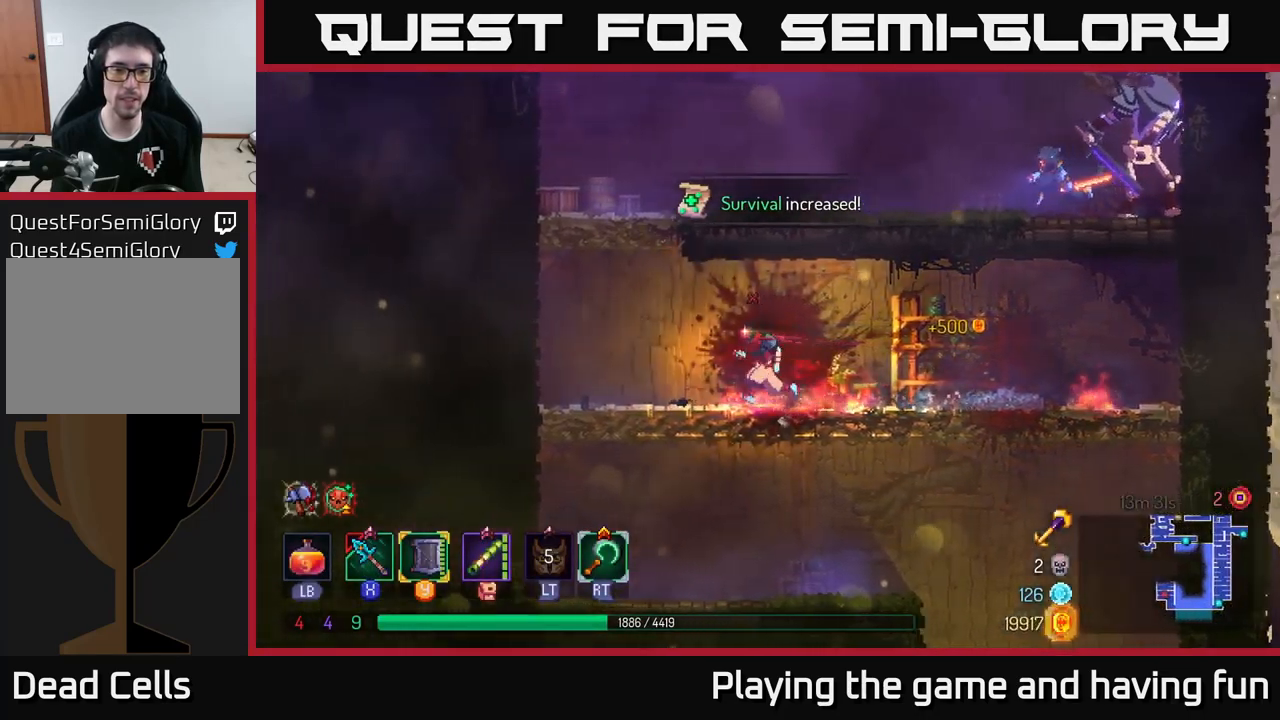
{"buttons": [], "left_stick": "right", "right_stick": "center", "events": [[16, "A", "down"], [66, "A", "up"], [183, "A", "down"], [266, "left_stick", "up-right"], [316, "left_stick", "right"], [350, "A", "up"]]}
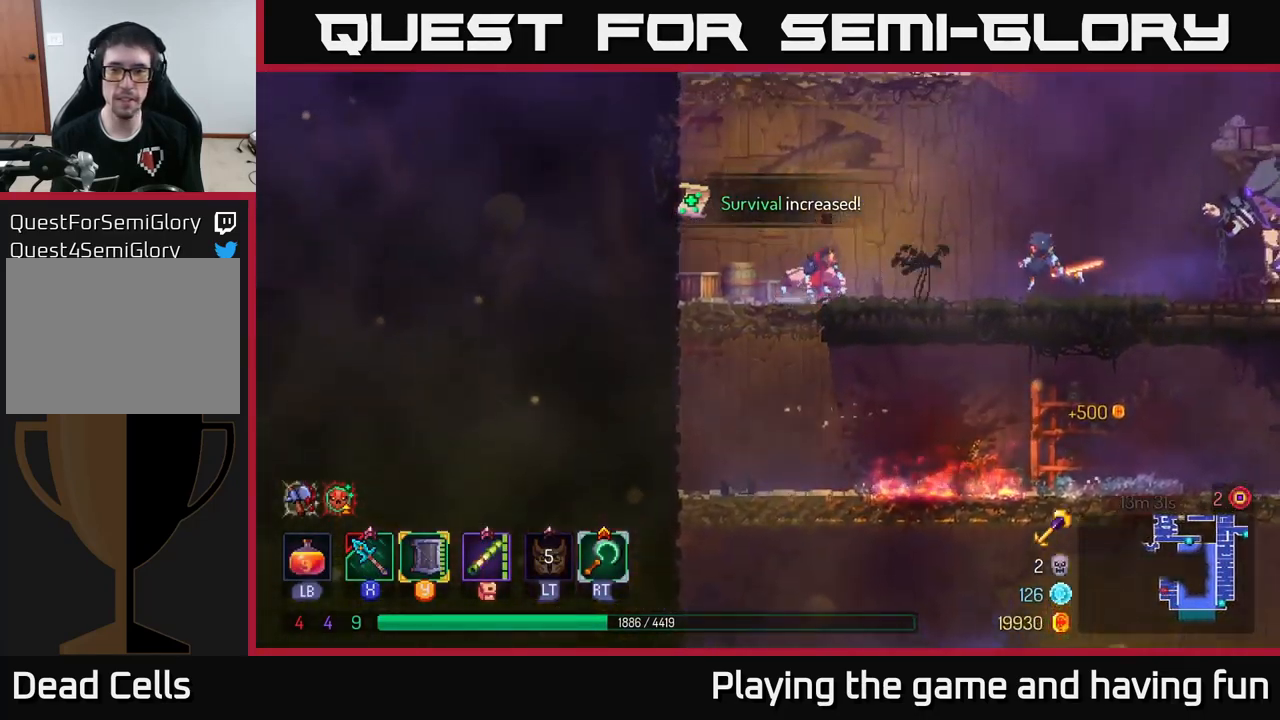
{"buttons": [], "left_stick": "right", "right_stick": "center", "events": [[116, "B", "down"], [166, "B", "up"], [250, "X", "down"], [333, "X", "up"]]}
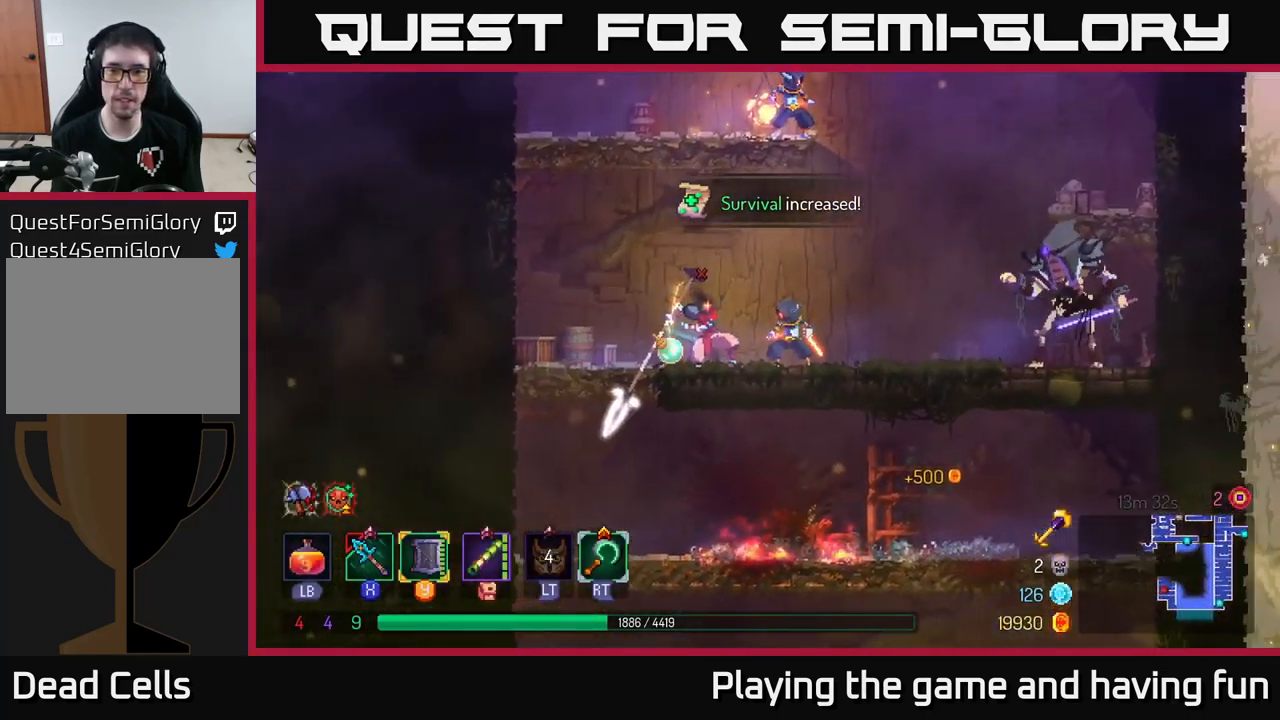
{"buttons": [], "left_stick": "right", "right_stick": "center", "events": [[200, "X", "down"], [333, "X", "up"]]}
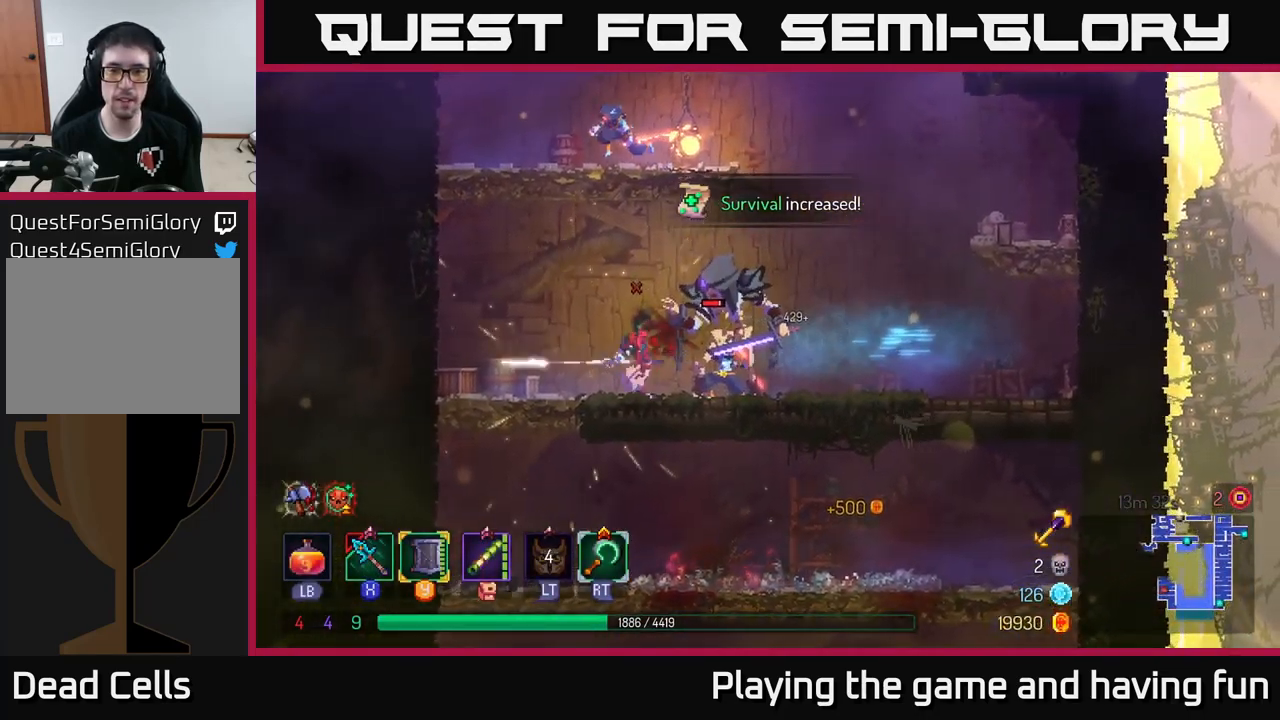
{"buttons": ["R2"], "left_stick": "right", "right_stick": "center", "events": [[133, "R2", "down"], [233, "R2", "up"], [267, "B", "down"], [333, "R2", "down"], [367, "B", "up"], [417, "R2", "up"], [483, "R2", "down"]]}
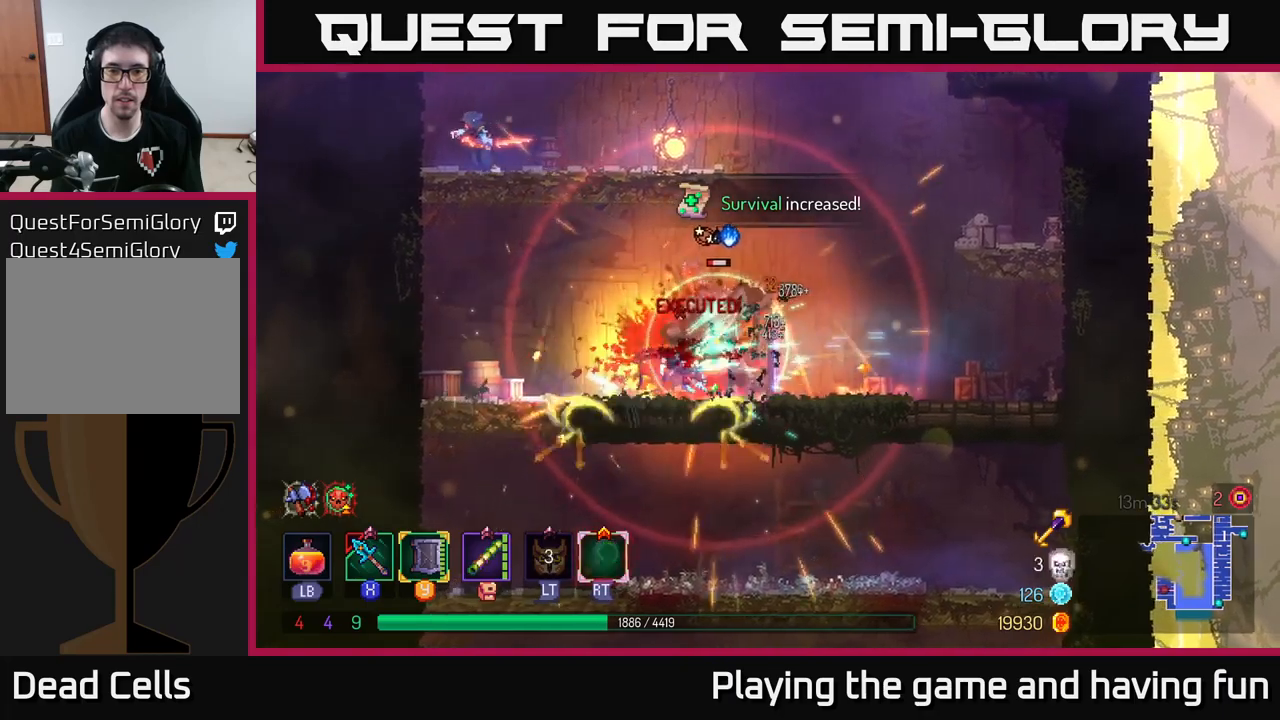
{"buttons": [], "left_stick": "center", "right_stick": "center", "events": [[33, "R2", "up"], [183, "X", "down"], [233, "left_stick", "left"], [267, "X", "up"], [367, "X", "down"], [433, "X", "up"], [467, "left_stick", "center"]]}
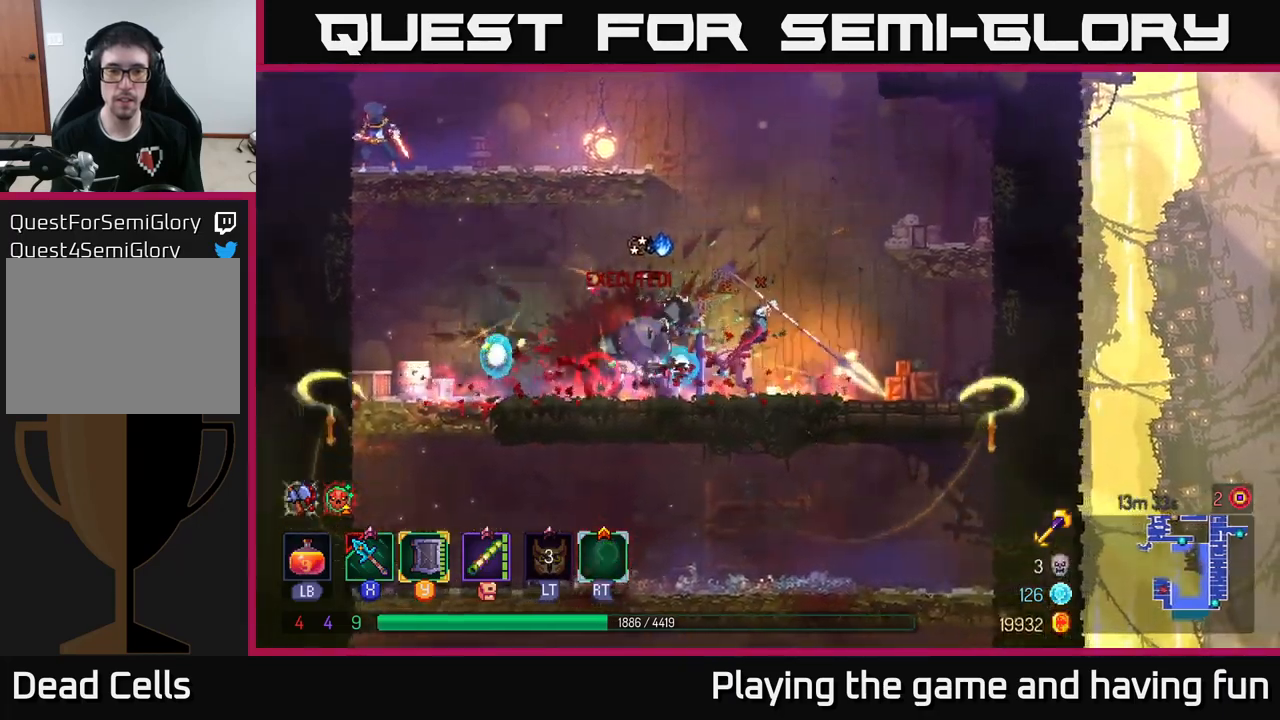
{"buttons": ["B"], "left_stick": "right", "right_stick": "center", "events": [[33, "X", "down"], [100, "X", "up"], [317, "left_stick", "right"], [333, "B", "down"], [417, "B", "up"], [500, "B", "down"]]}
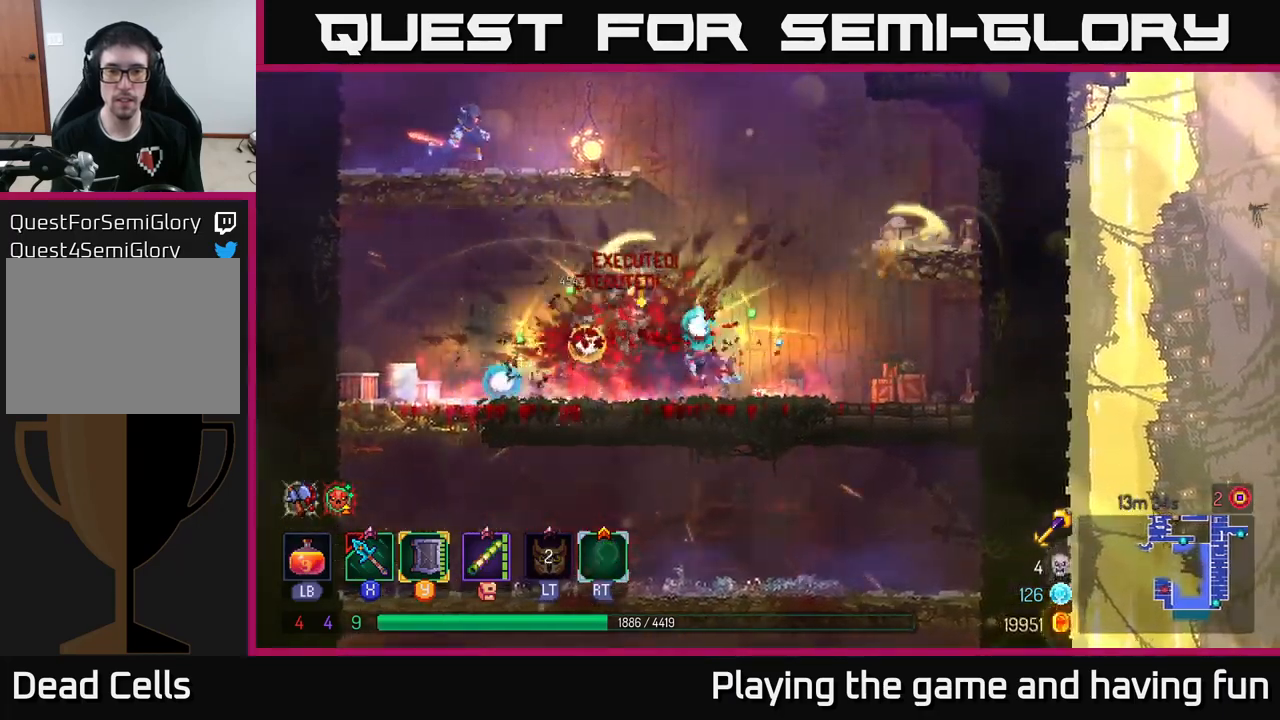
{"buttons": ["A"], "left_stick": "left", "right_stick": "center", "events": [[100, "B", "up"], [250, "A", "down"], [317, "left_stick", "left"], [383, "A", "up"], [450, "A", "down"]]}
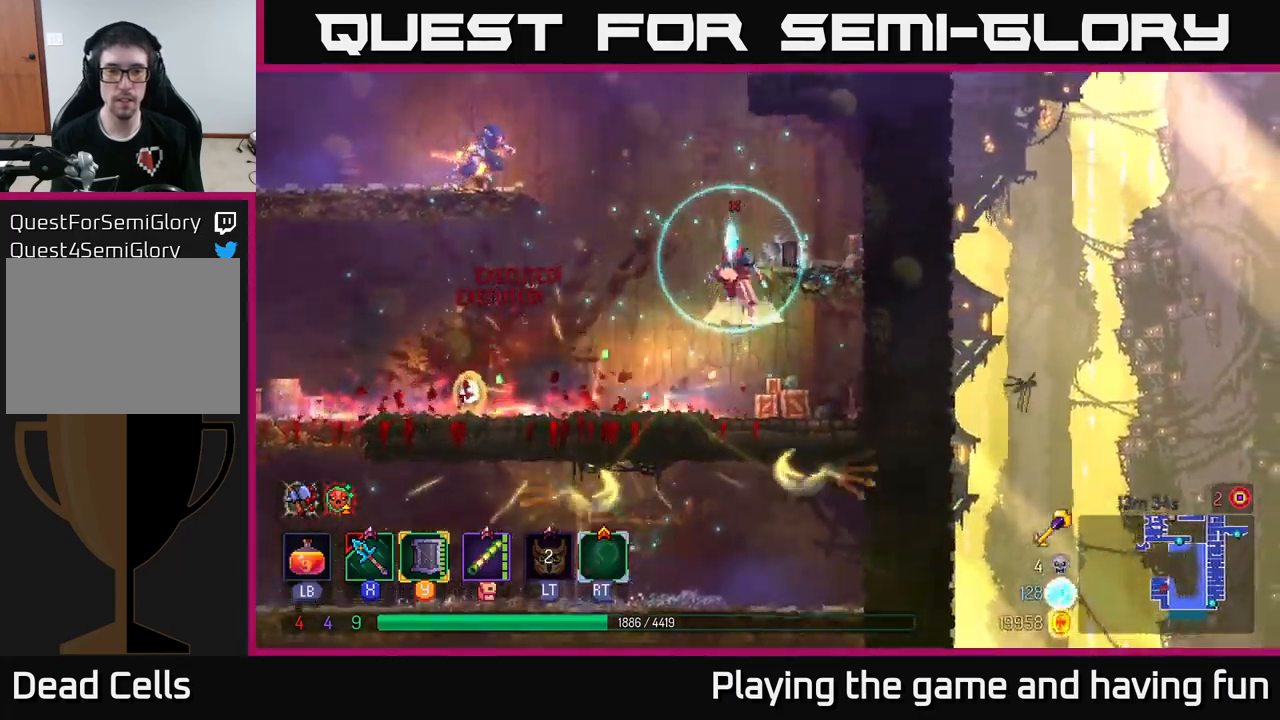
{"buttons": ["B"], "left_stick": "left", "right_stick": "center", "events": [[83, "A", "up"], [500, "B", "down"]]}
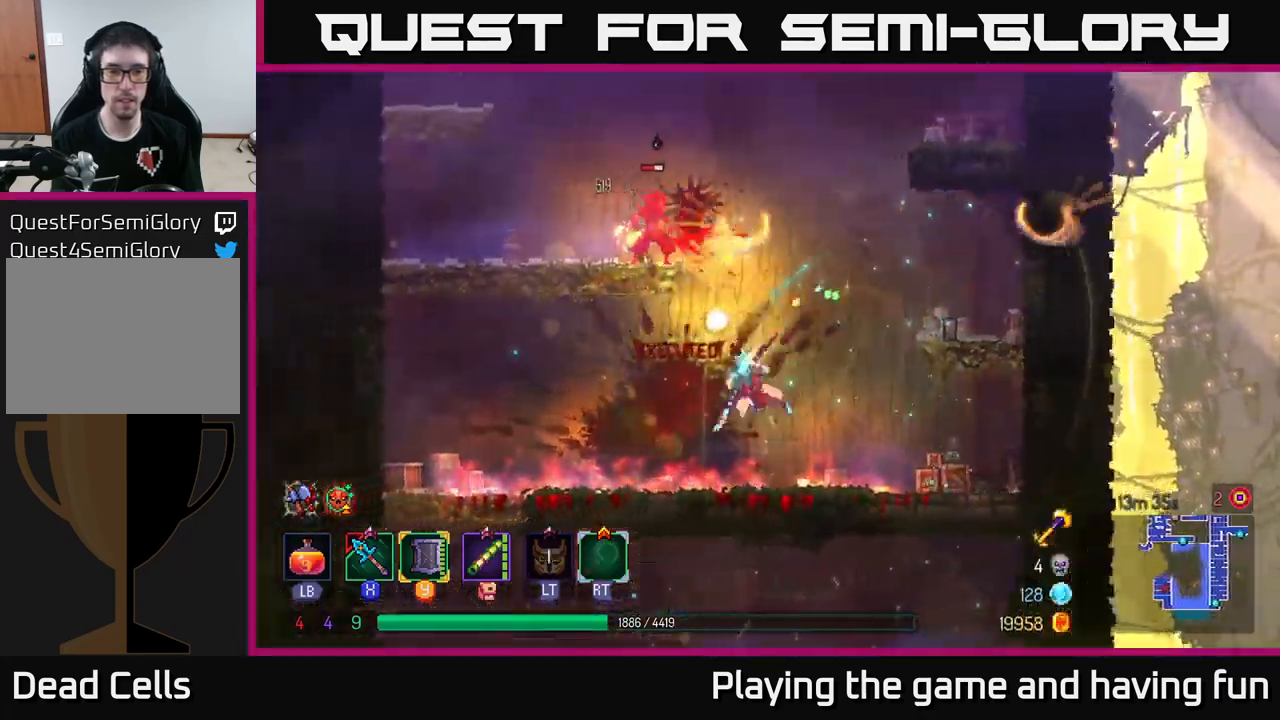
{"buttons": [], "left_stick": "center", "right_stick": "center", "events": [[117, "B", "up"], [350, "A", "down"], [450, "A", "up"], [500, "left_stick", "center"]]}
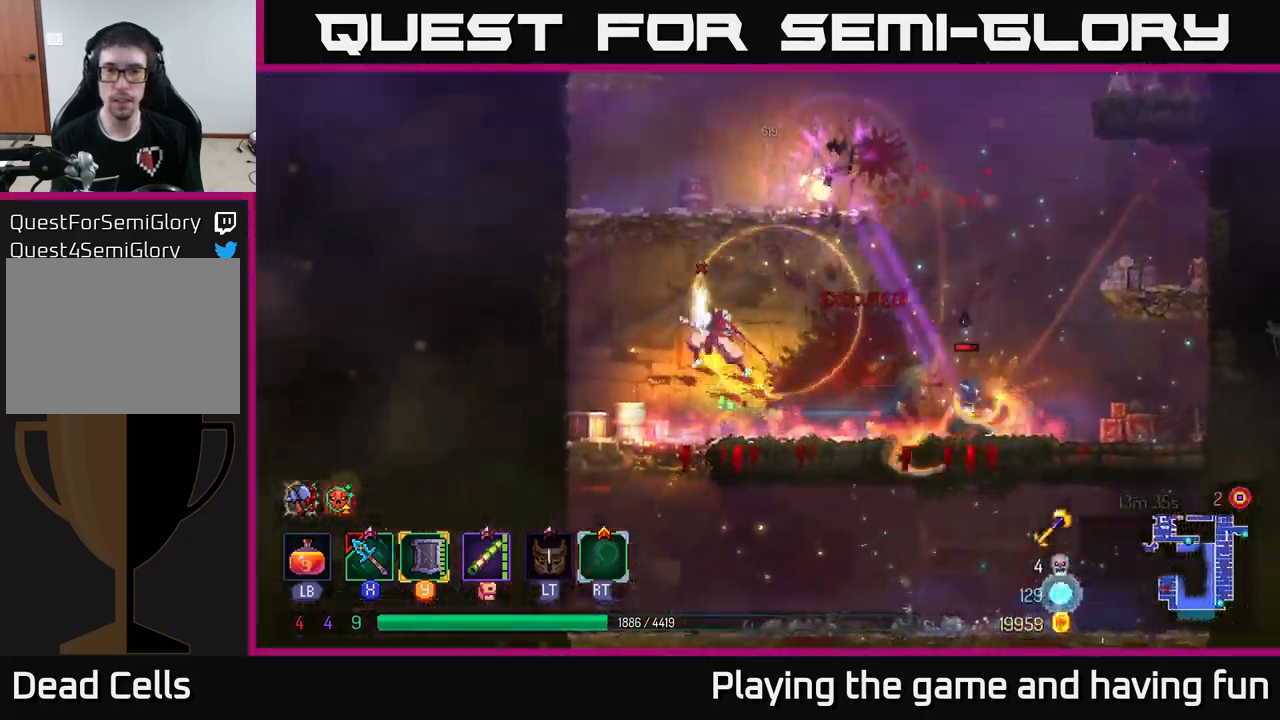
{"buttons": ["B"], "left_stick": "right", "right_stick": "center", "events": [[17, "A", "down"], [83, "left_stick", "right"], [167, "A", "up"], [417, "B", "down"]]}
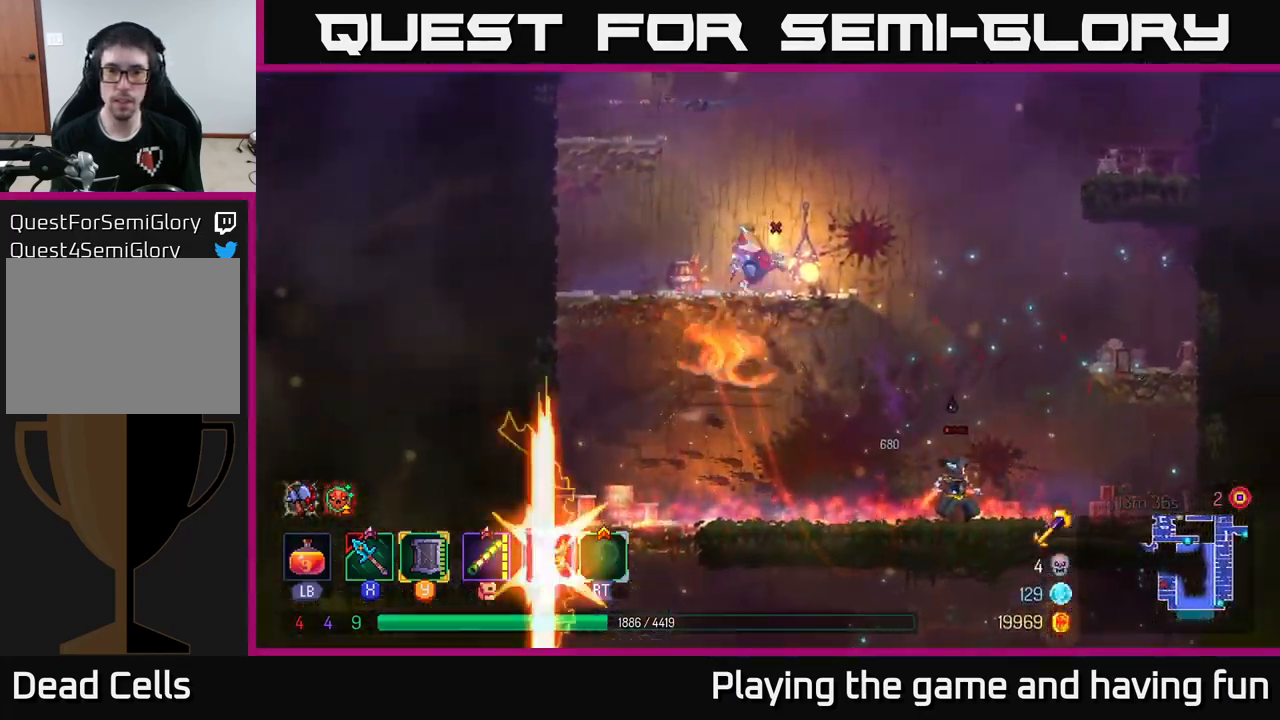
{"buttons": ["A"], "left_stick": "down-left", "right_stick": "center", "events": [[33, "B", "up"], [467, "A", "down"], [467, "left_stick", "down-left"]]}
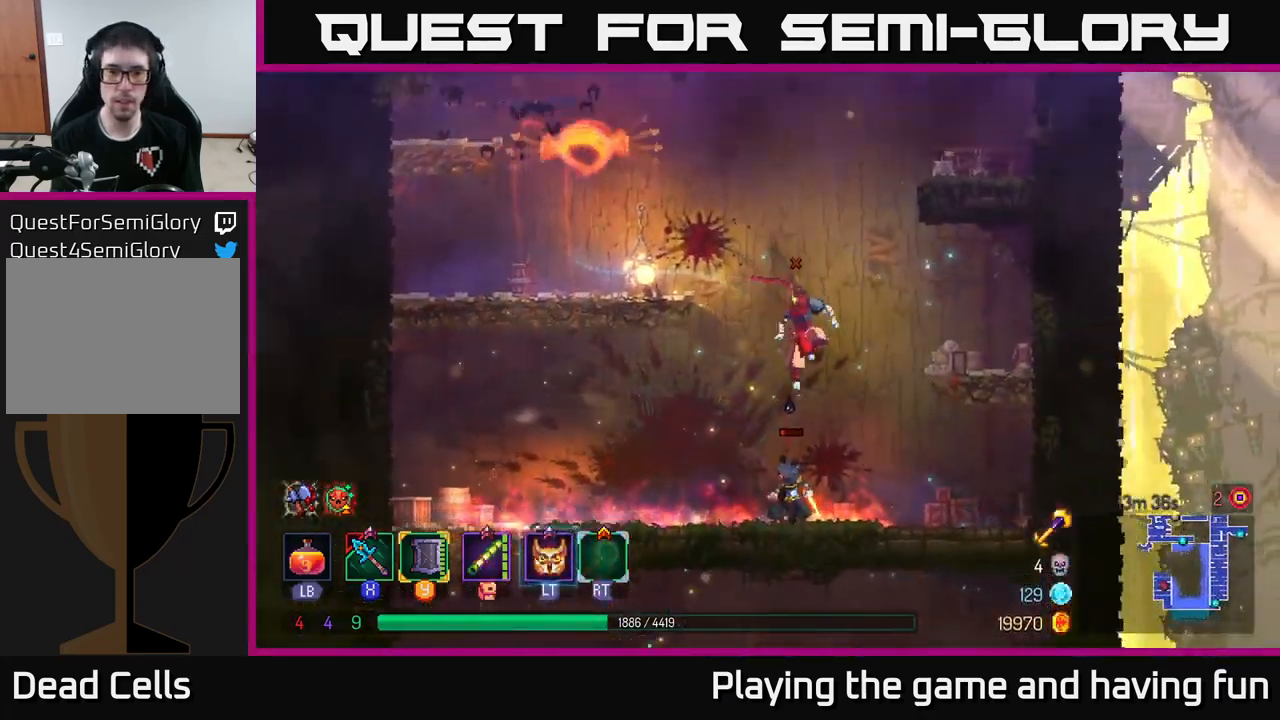
{"buttons": [], "left_stick": "left", "right_stick": "center", "events": [[67, "A", "up"], [133, "left_stick", "down"], [283, "left_stick", "left"], [367, "B", "down"], [467, "B", "up"]]}
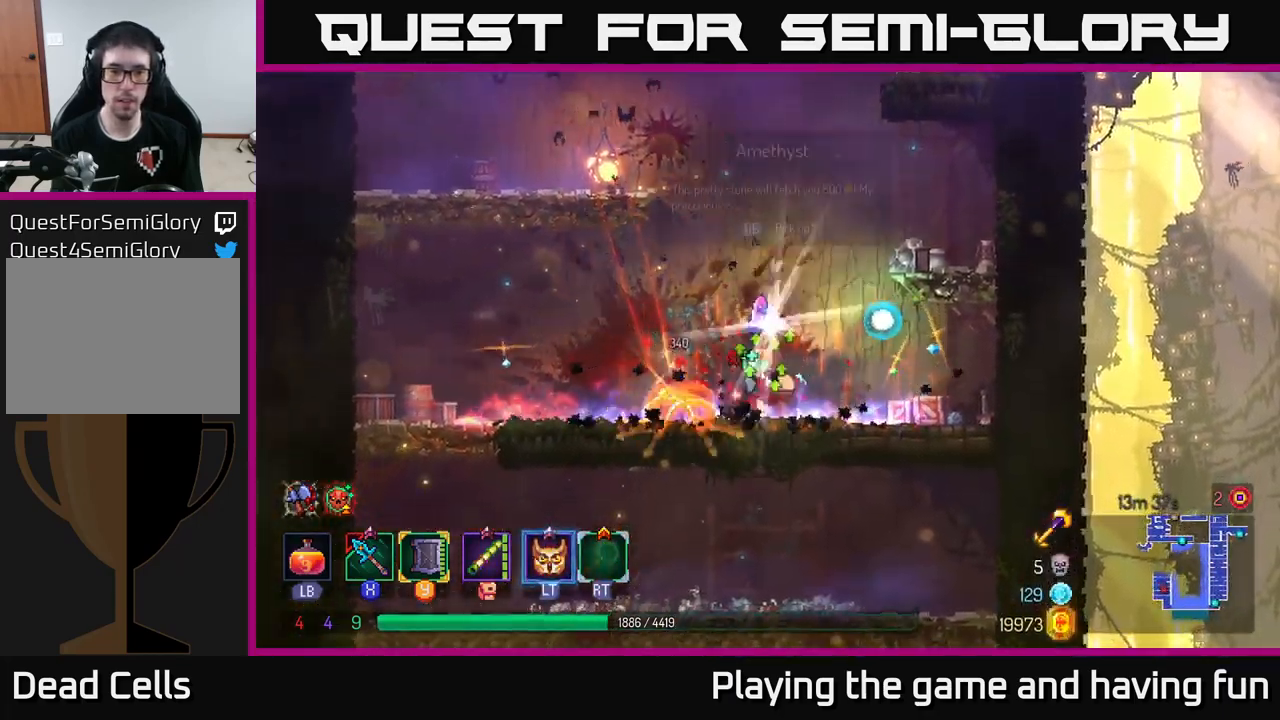
{"buttons": [], "left_stick": "right", "right_stick": "center", "events": [[17, "B", "down"], [83, "B", "up"], [317, "left_stick", "center"], [400, "left_stick", "right"]]}
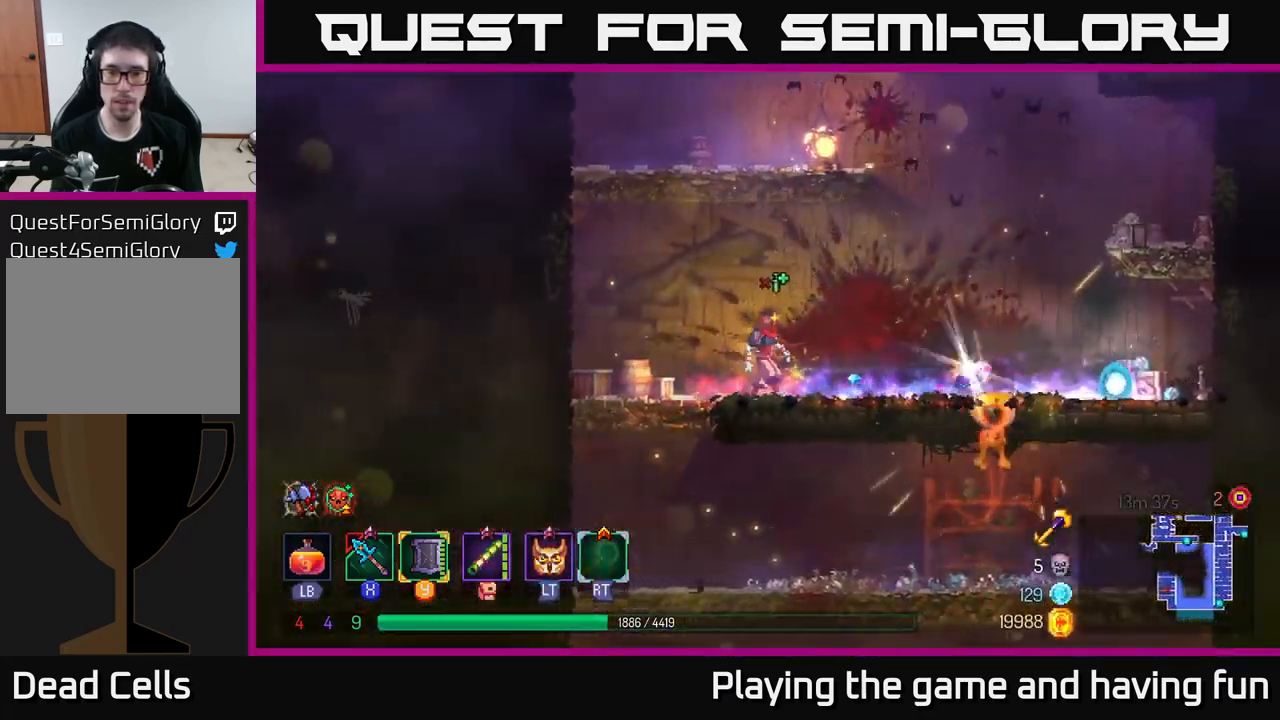
{"buttons": [], "left_stick": "right", "right_stick": "center", "events": [[334, "R1", "down"], [434, "R1", "up"]]}
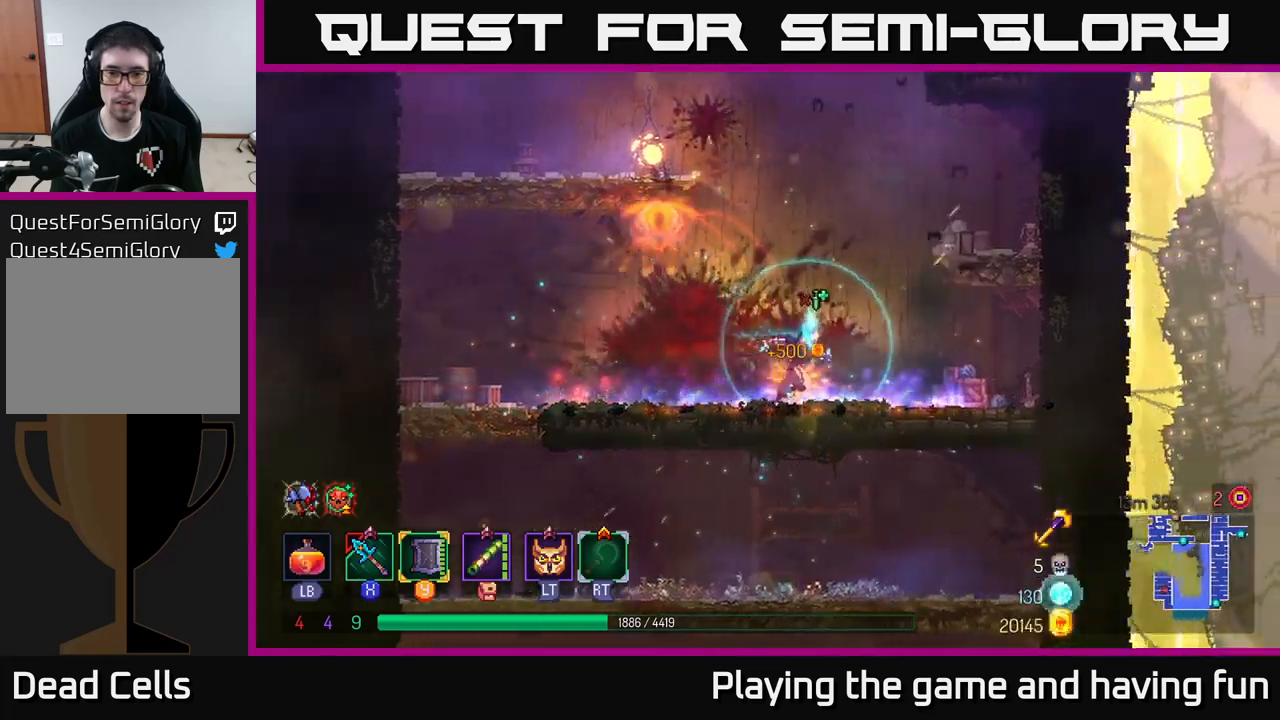
{"buttons": ["A"], "left_stick": "left", "right_stick": "center", "events": [[67, "A", "down"], [150, "left_stick", "left"], [200, "A", "up"], [400, "A", "down"]]}
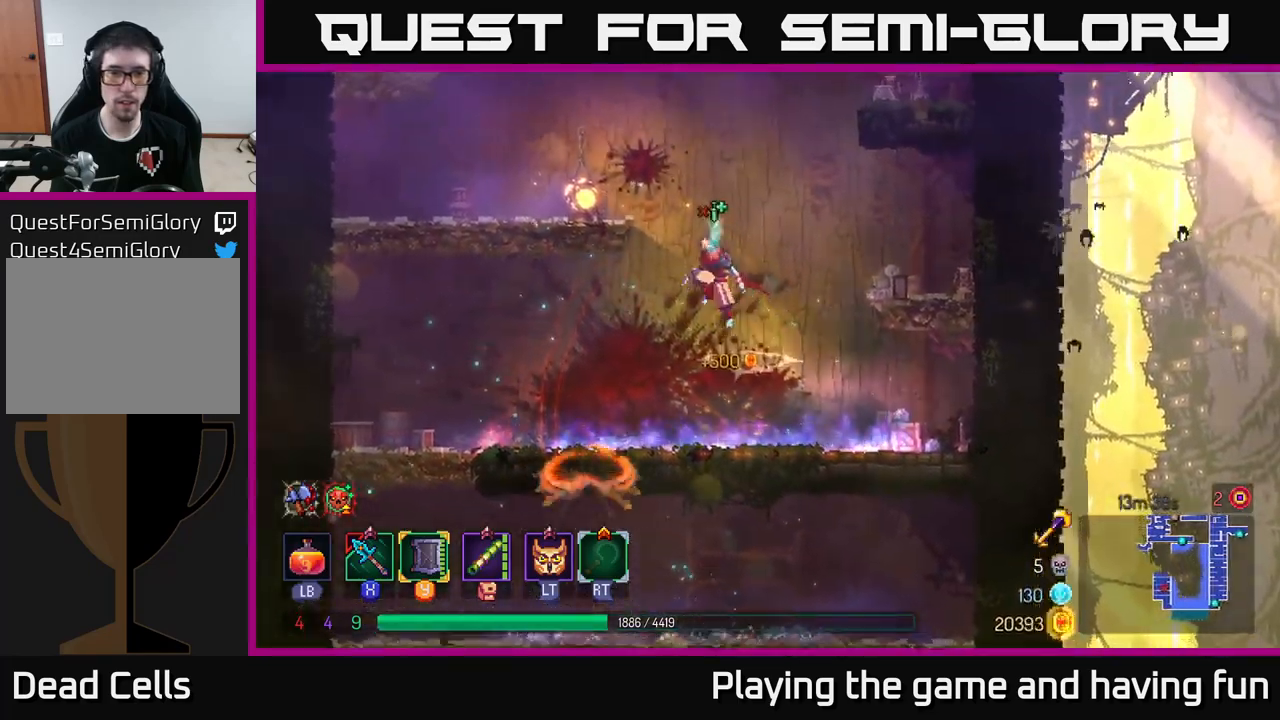
{"buttons": [], "left_stick": "left", "right_stick": "center", "events": [[117, "A", "up"]]}
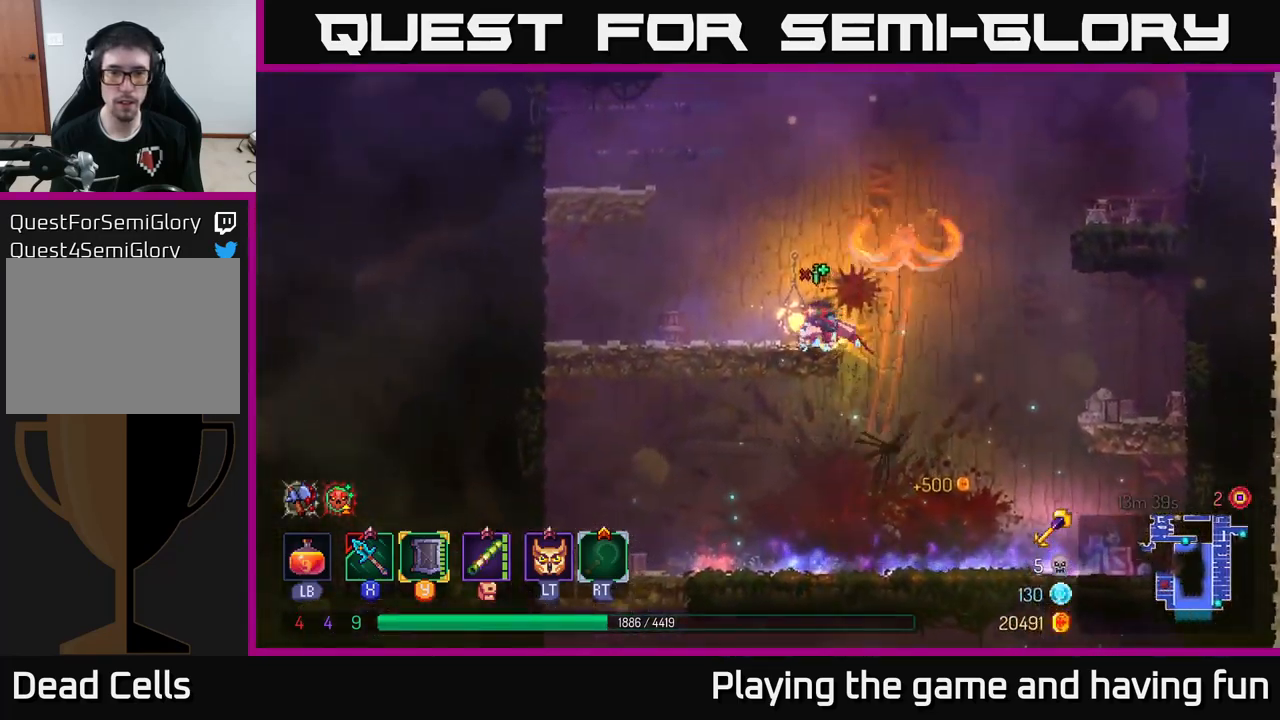
{"buttons": [], "left_stick": "up-left", "right_stick": "center", "events": [[117, "left_stick", "center"], [167, "left_stick", "up-right"], [234, "left_stick", "up-left"], [350, "A", "down"], [500, "A", "up"]]}